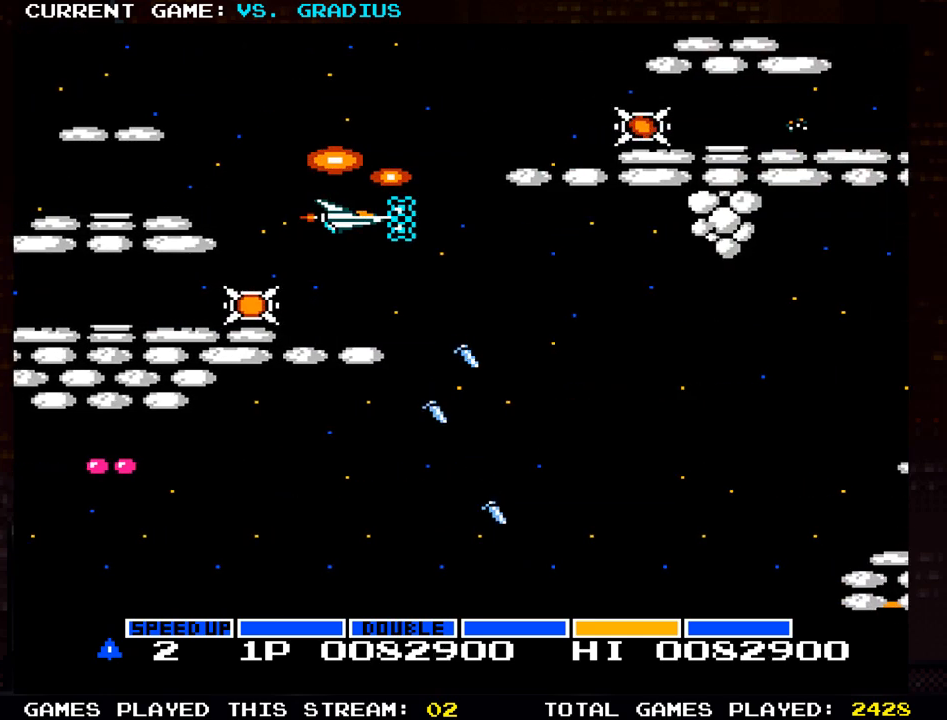
Gameplay with a controller (arcade stick); each line is a JSON object with the inputs held at the frame after it. "events" lists button and stick changes between this image and that frame as [ms after this image, input, new state], when the widget could be followed in between. Not read: L3 R3.
{"buttons": ["SQUARE"], "left_stick": "down"}
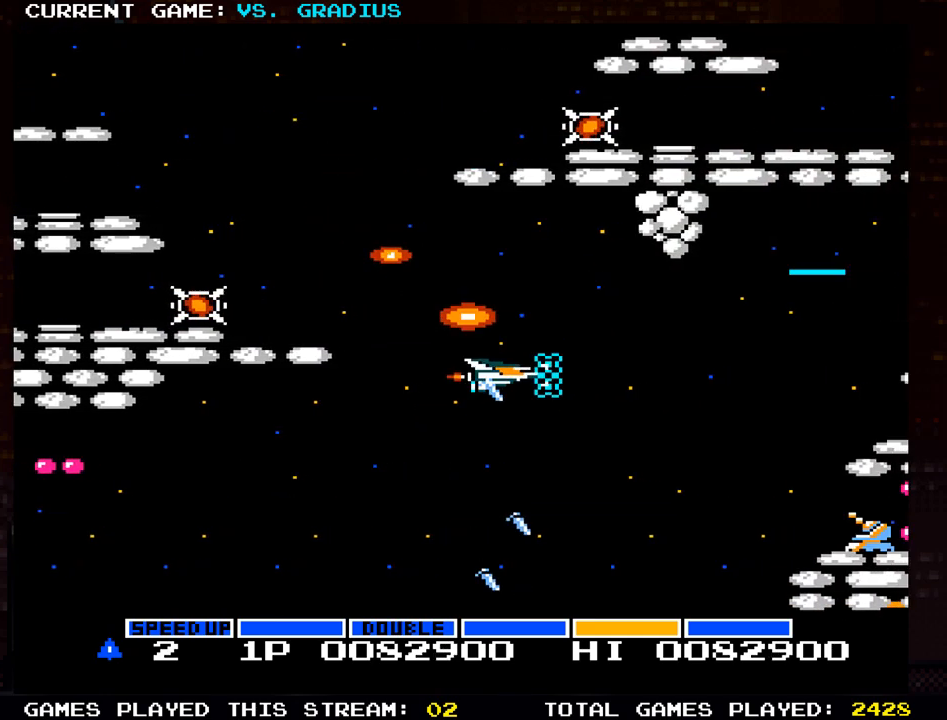
{"buttons": [], "left_stick": "center", "events": [[100, "SQUARE", "up"], [167, "SQUARE", "down"], [183, "left_stick", "down-left"], [267, "SQUARE", "up"], [350, "SQUARE", "down"], [450, "SQUARE", "up"], [450, "left_stick", "center"]]}
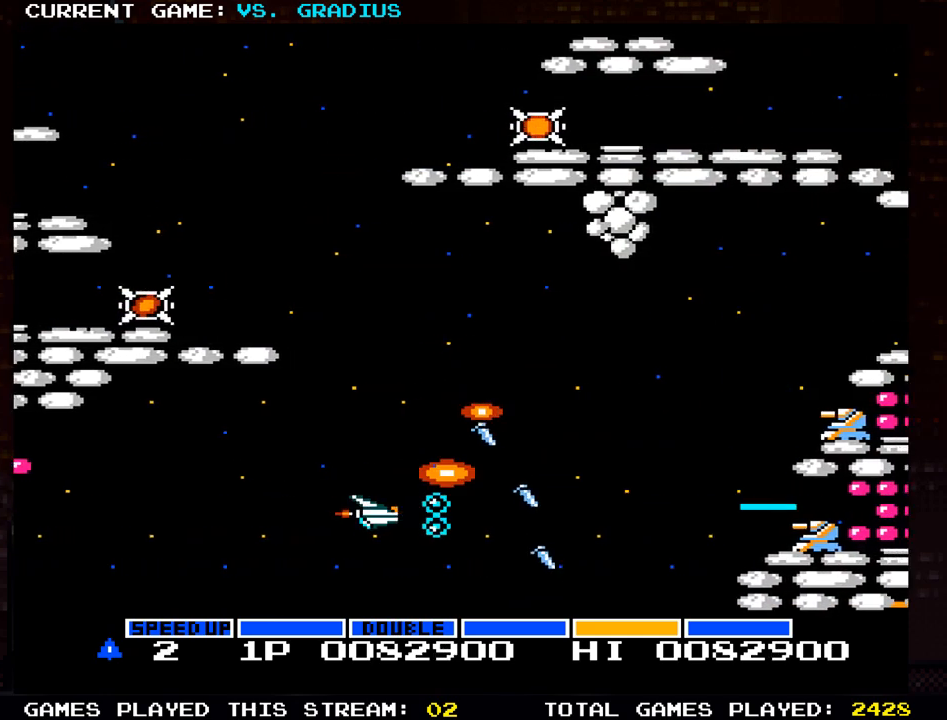
{"buttons": [], "left_stick": "center", "events": [[17, "SQUARE", "down"], [83, "left_stick", "left"], [117, "SQUARE", "up"], [200, "SQUARE", "down"], [200, "left_stick", "down"], [283, "SQUARE", "up"], [300, "left_stick", "left"], [367, "SQUARE", "down"], [367, "left_stick", "center"], [467, "SQUARE", "up"]]}
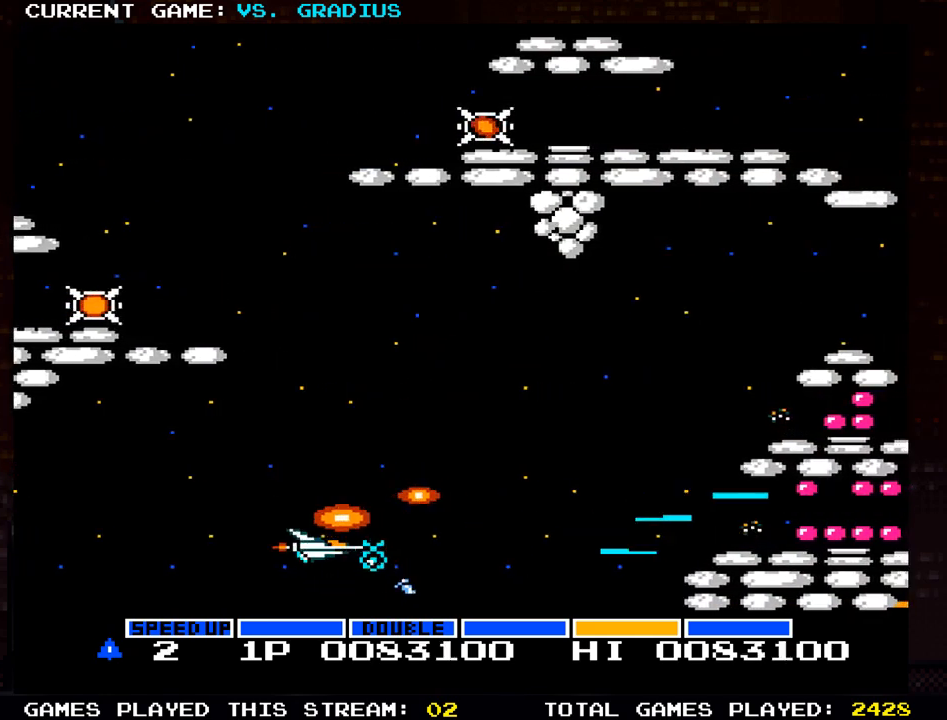
{"buttons": [], "left_stick": "center", "events": [[33, "left_stick", "up"], [50, "SQUARE", "down"], [117, "SQUARE", "up"], [217, "SQUARE", "down"], [300, "SQUARE", "up"], [367, "SQUARE", "down"], [467, "SQUARE", "up"], [483, "left_stick", "center"]]}
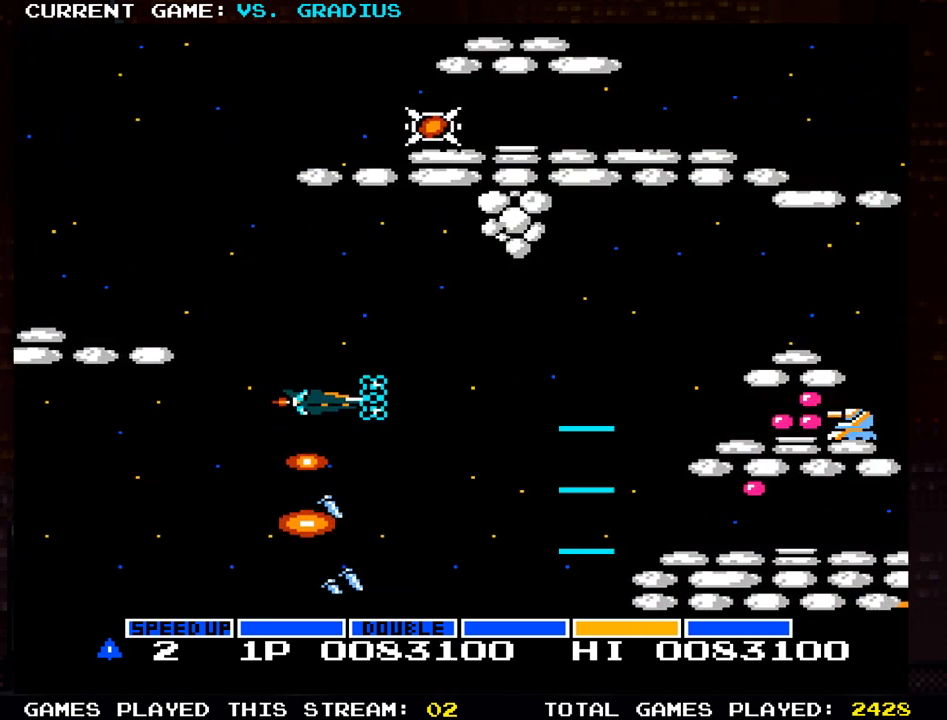
{"buttons": [], "left_stick": "center", "events": [[50, "SQUARE", "down"], [83, "left_stick", "down-right"], [133, "SQUARE", "up"], [217, "SQUARE", "down"], [233, "left_stick", "center"], [317, "SQUARE", "up"], [333, "left_stick", "left"], [383, "SQUARE", "down"], [433, "left_stick", "center"], [483, "SQUARE", "up"]]}
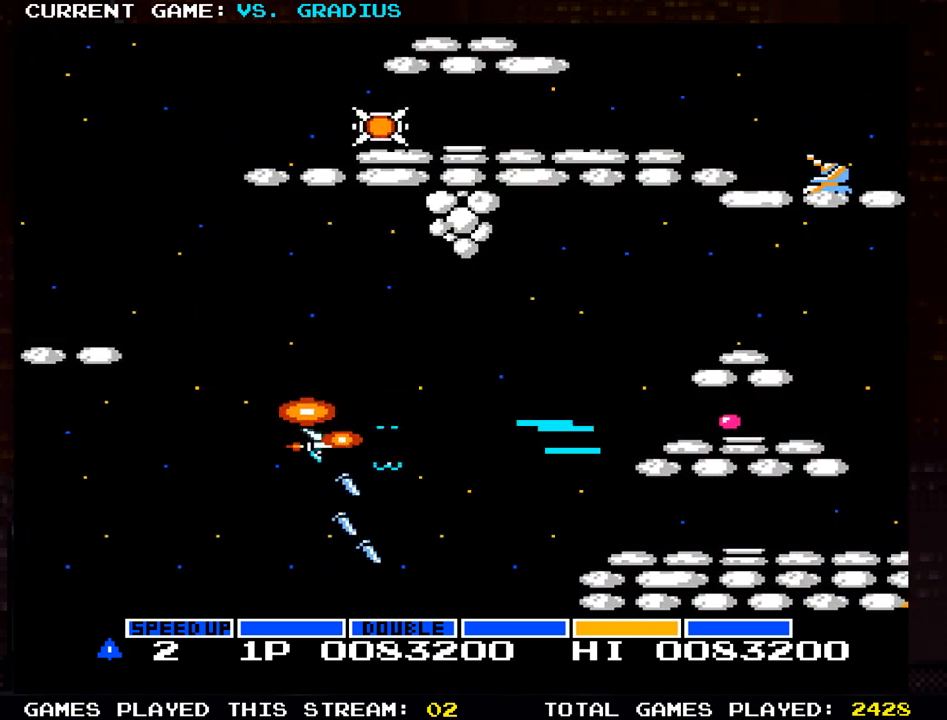
{"buttons": ["SQUARE"], "left_stick": "center", "events": [[17, "left_stick", "up"], [67, "SQUARE", "down"], [133, "left_stick", "center"], [167, "SQUARE", "up"], [250, "SQUARE", "down"], [250, "left_stick", "down"], [317, "left_stick", "right"], [333, "SQUARE", "up"], [433, "SQUARE", "down"], [467, "left_stick", "center"]]}
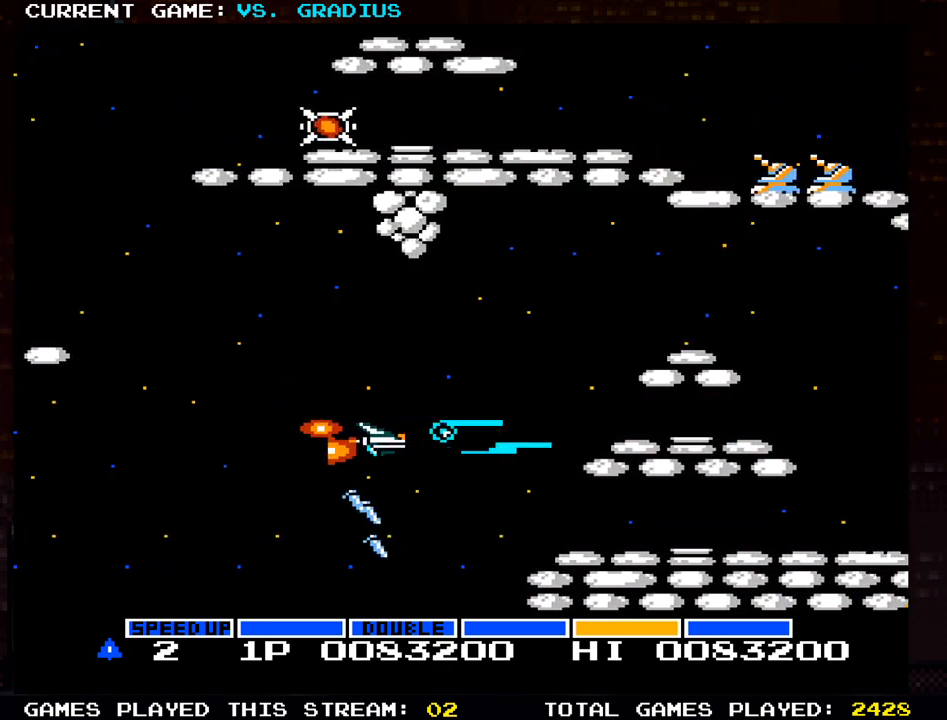
{"buttons": [], "left_stick": "center", "events": [[33, "SQUARE", "up"], [83, "left_stick", "up"], [100, "SQUARE", "down"], [183, "SQUARE", "up"], [217, "left_stick", "center"], [250, "SQUARE", "down"], [317, "SQUARE", "up"], [417, "SQUARE", "down"], [500, "SQUARE", "up"]]}
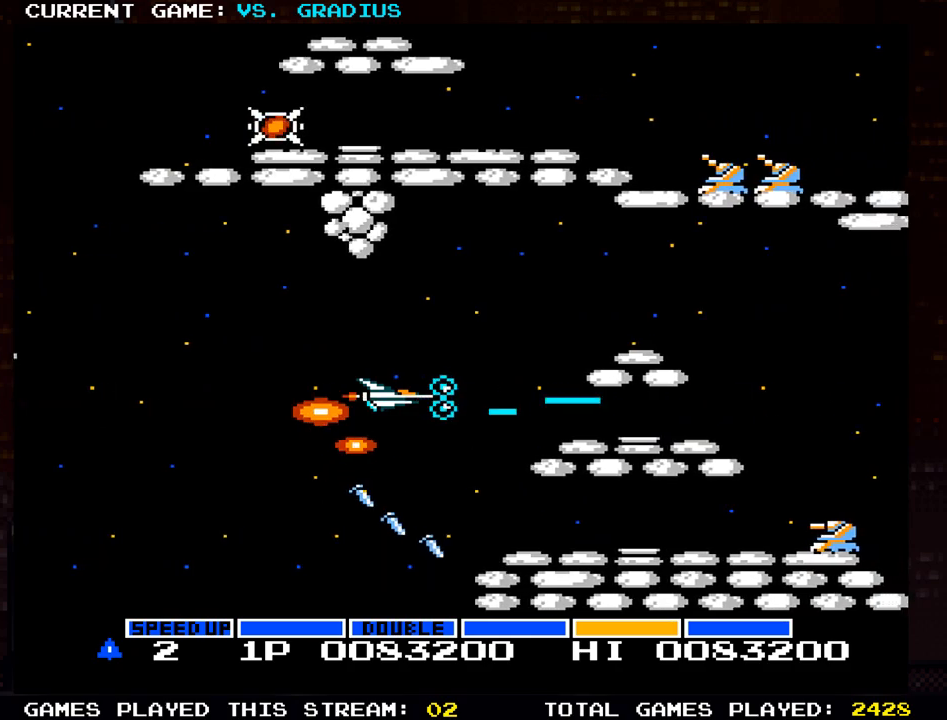
{"buttons": ["SQUARE"], "left_stick": "up", "events": [[50, "left_stick", "up"], [100, "SQUARE", "down"], [150, "left_stick", "center"], [183, "SQUARE", "up"], [267, "SQUARE", "down"], [333, "SQUARE", "up"], [433, "left_stick", "up"], [450, "SQUARE", "down"]]}
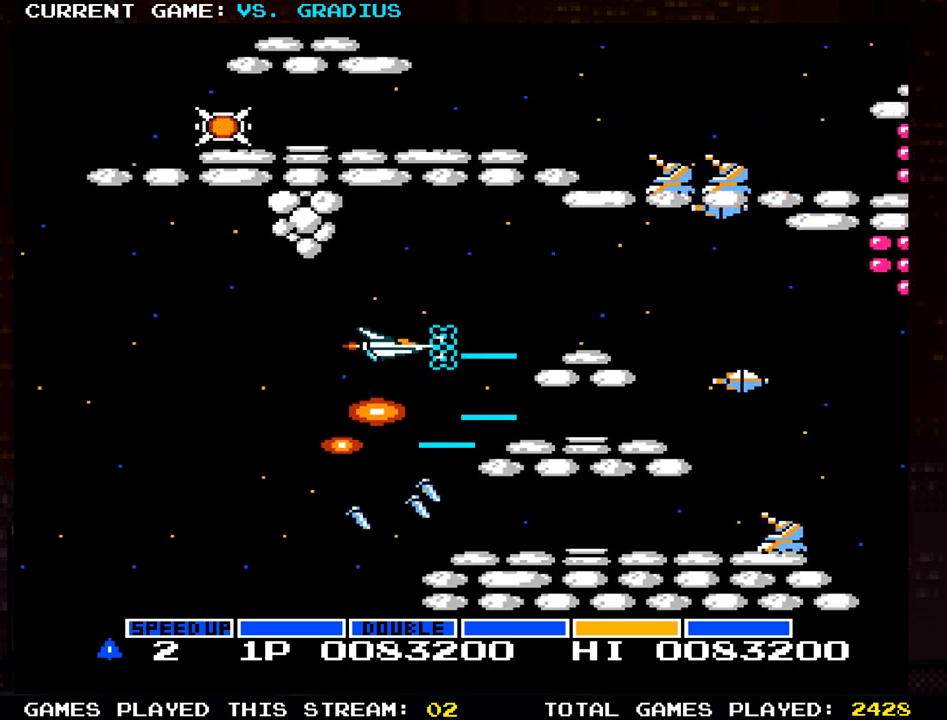
{"buttons": ["SQUARE"], "left_stick": "center", "events": [[33, "SQUARE", "up"], [50, "left_stick", "center"], [117, "SQUARE", "down"], [133, "left_stick", "up"], [183, "SQUARE", "up"], [250, "left_stick", "center"], [283, "SQUARE", "down"], [367, "SQUARE", "up"], [400, "left_stick", "left"], [450, "SQUARE", "down"], [467, "left_stick", "center"]]}
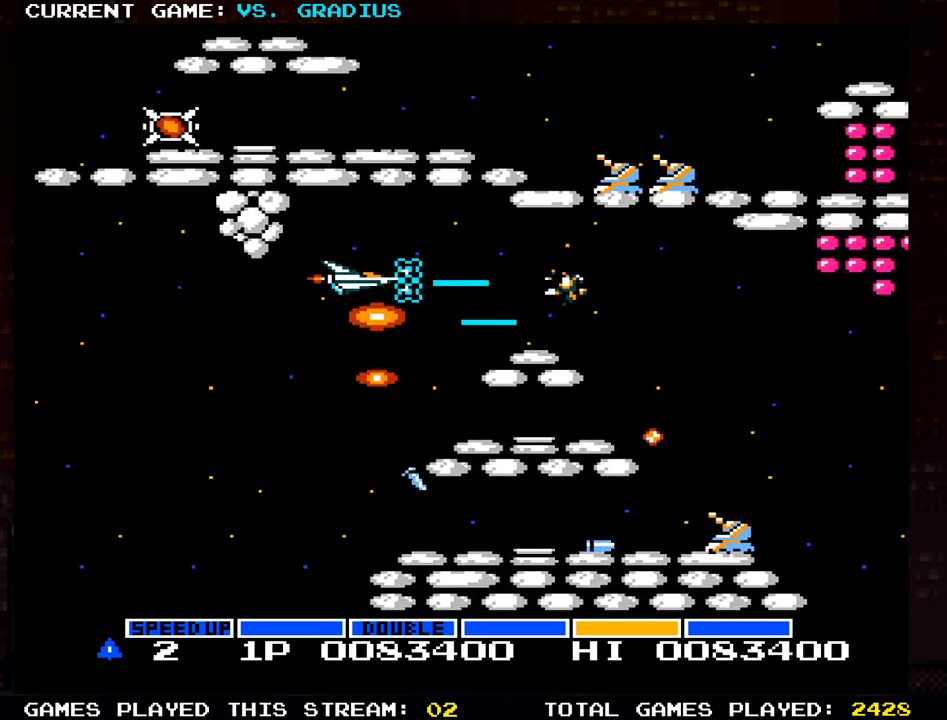
{"buttons": ["SQUARE"], "left_stick": "down", "events": [[50, "SQUARE", "up"], [133, "SQUARE", "down"], [217, "SQUARE", "up"], [317, "SQUARE", "down"], [350, "left_stick", "left"], [400, "SQUARE", "up"], [417, "left_stick", "center"], [483, "SQUARE", "down"], [500, "left_stick", "down"]]}
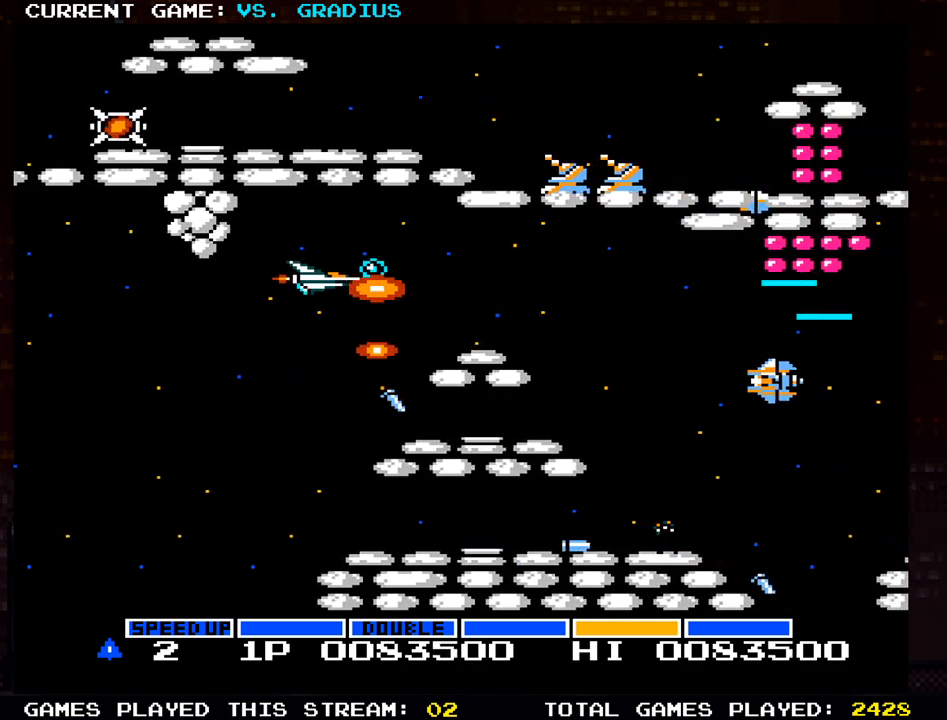
{"buttons": [], "left_stick": "center", "events": [[83, "SQUARE", "up"], [150, "SQUARE", "down"], [150, "left_stick", "left"], [233, "left_stick", "center"], [267, "SQUARE", "up"], [300, "left_stick", "up"], [350, "SQUARE", "down"], [417, "left_stick", "center"], [433, "SQUARE", "up"]]}
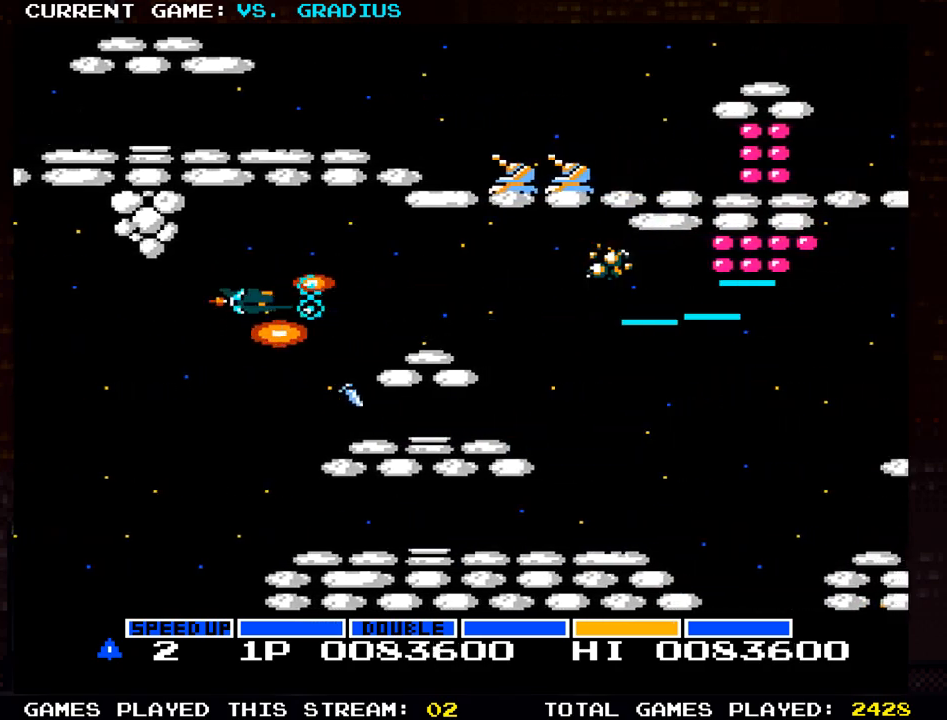
{"buttons": [], "left_stick": "right", "events": [[17, "SQUARE", "down"], [100, "left_stick", "up"], [117, "SQUARE", "up"], [200, "SQUARE", "down"], [200, "left_stick", "center"], [283, "SQUARE", "up"], [367, "SQUARE", "down"], [433, "left_stick", "right"], [467, "SQUARE", "up"]]}
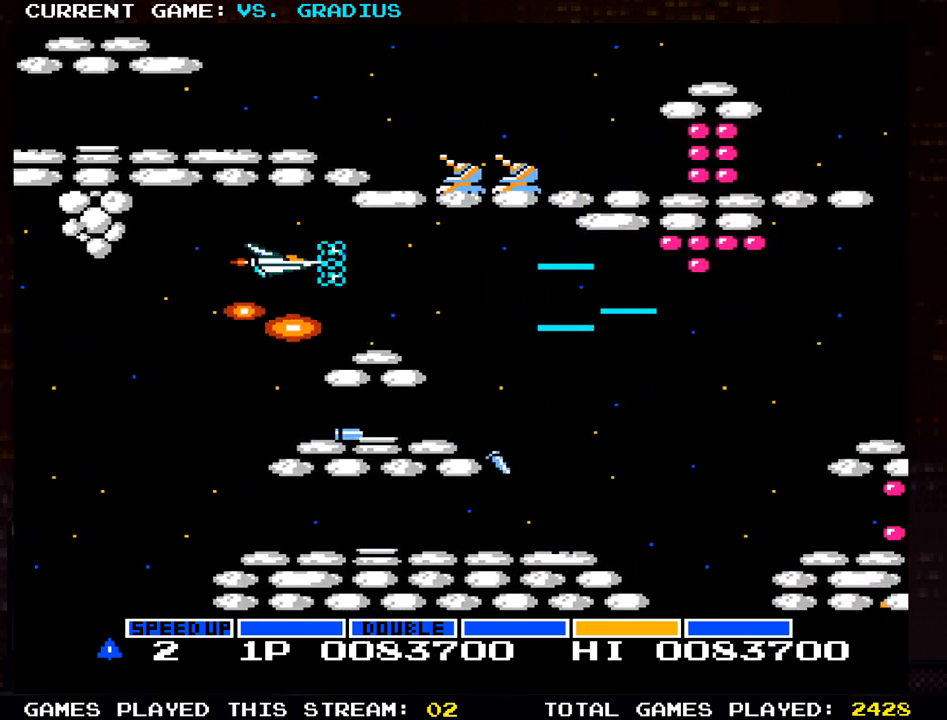
{"buttons": [], "left_stick": "down-right", "events": [[33, "SQUARE", "down"], [117, "SQUARE", "up"], [217, "SQUARE", "down"], [317, "SQUARE", "up"], [350, "left_stick", "down-right"], [400, "SQUARE", "down"], [500, "SQUARE", "up"]]}
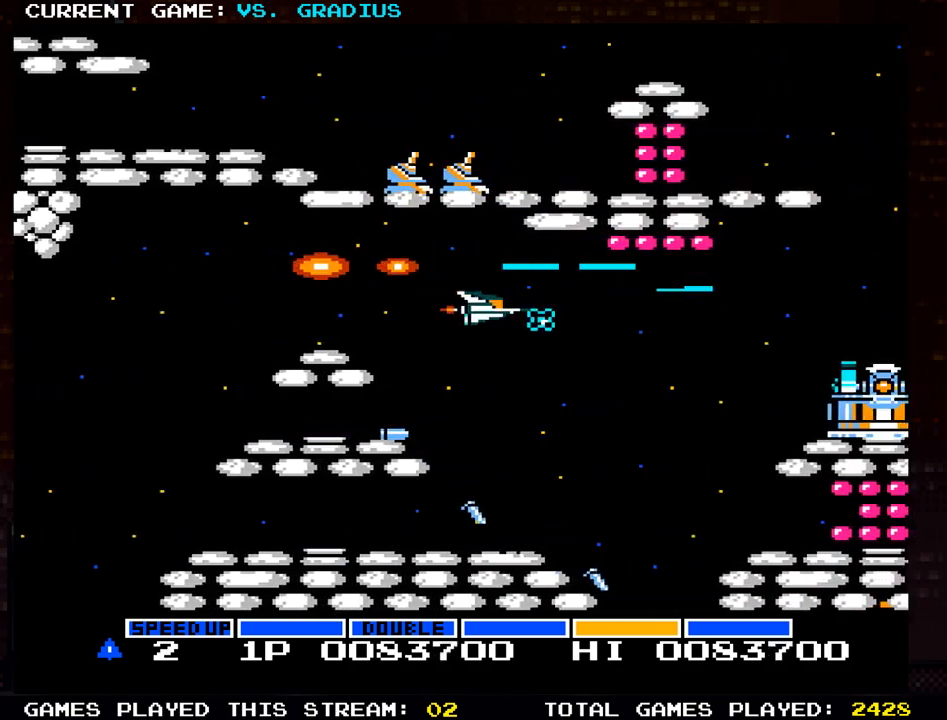
{"buttons": [], "left_stick": "up-left", "events": [[67, "SQUARE", "down"], [150, "left_stick", "down"], [167, "SQUARE", "up"], [200, "SQUARE", "down"], [317, "SQUARE", "up"], [333, "left_stick", "center"], [383, "SQUARE", "down"], [417, "left_stick", "up-left"], [467, "SQUARE", "up"]]}
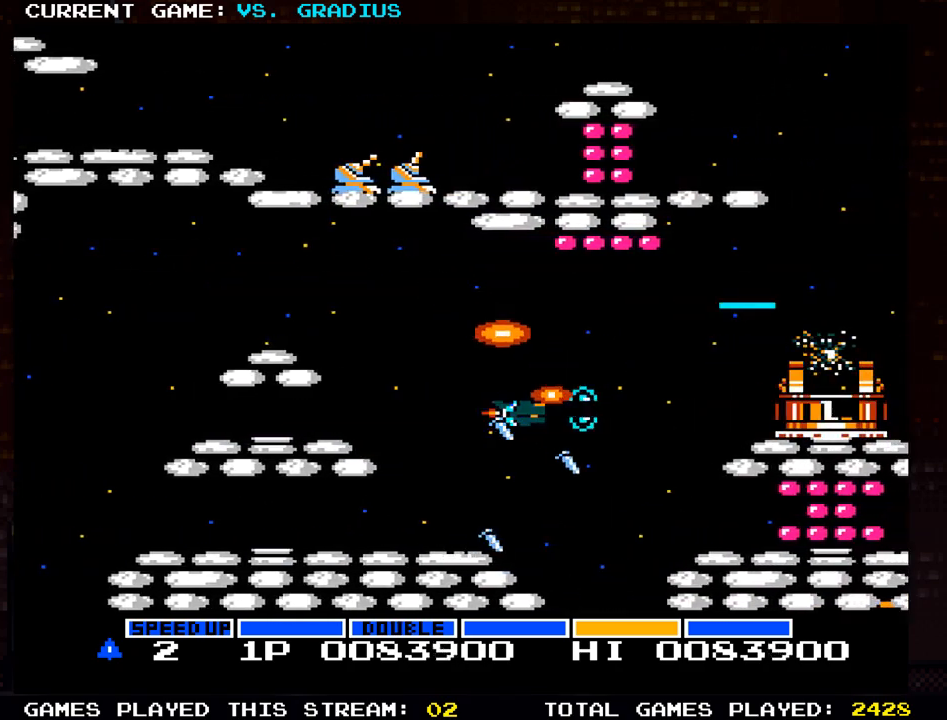
{"buttons": [], "left_stick": "center", "events": [[33, "left_stick", "center"], [50, "SQUARE", "down"], [150, "SQUARE", "up"], [183, "left_stick", "left"], [217, "SQUARE", "down"], [283, "left_stick", "center"], [317, "SQUARE", "up"], [400, "SQUARE", "down"], [483, "SQUARE", "up"]]}
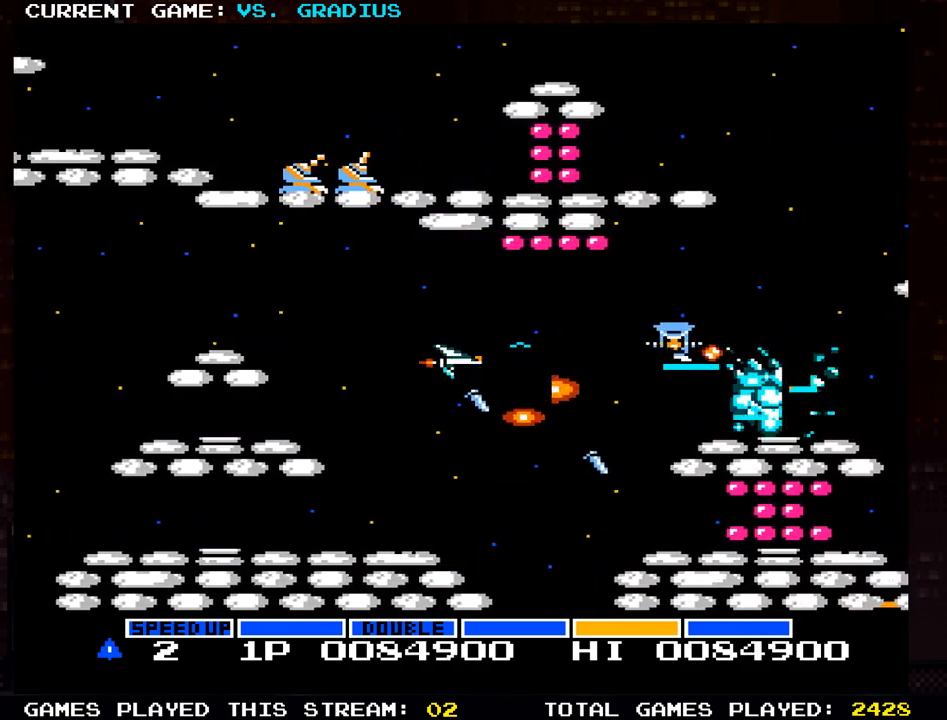
{"buttons": ["SQUARE"], "left_stick": "down", "events": [[67, "SQUARE", "down"], [67, "left_stick", "up-left"], [150, "SQUARE", "up"], [167, "left_stick", "left"], [250, "SQUARE", "down"], [300, "left_stick", "center"], [317, "SQUARE", "up"], [400, "SQUARE", "down"], [467, "left_stick", "down"]]}
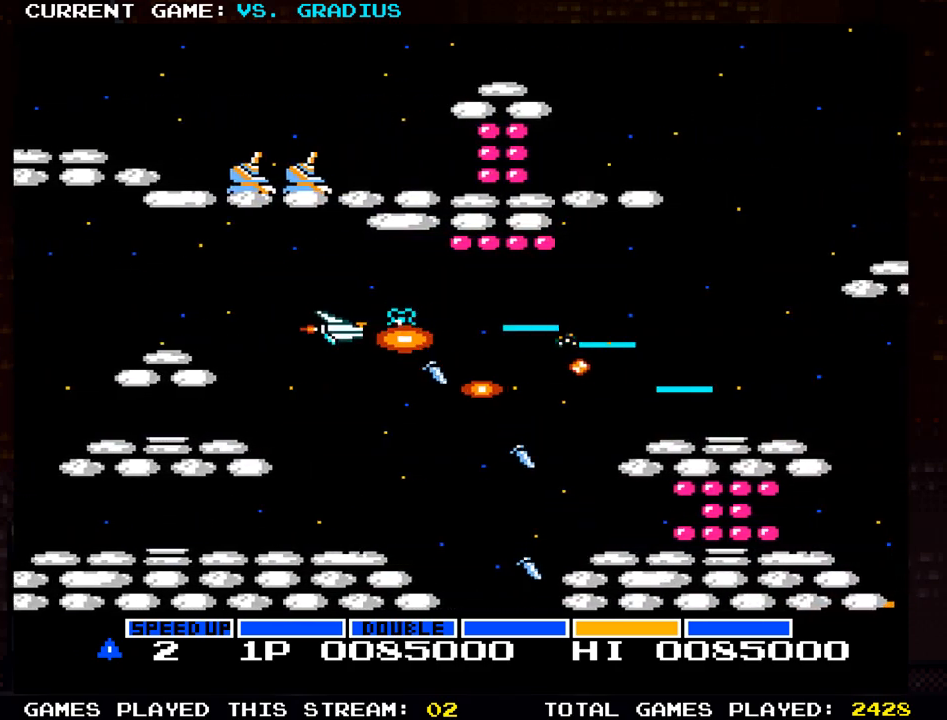
{"buttons": [], "left_stick": "center"}
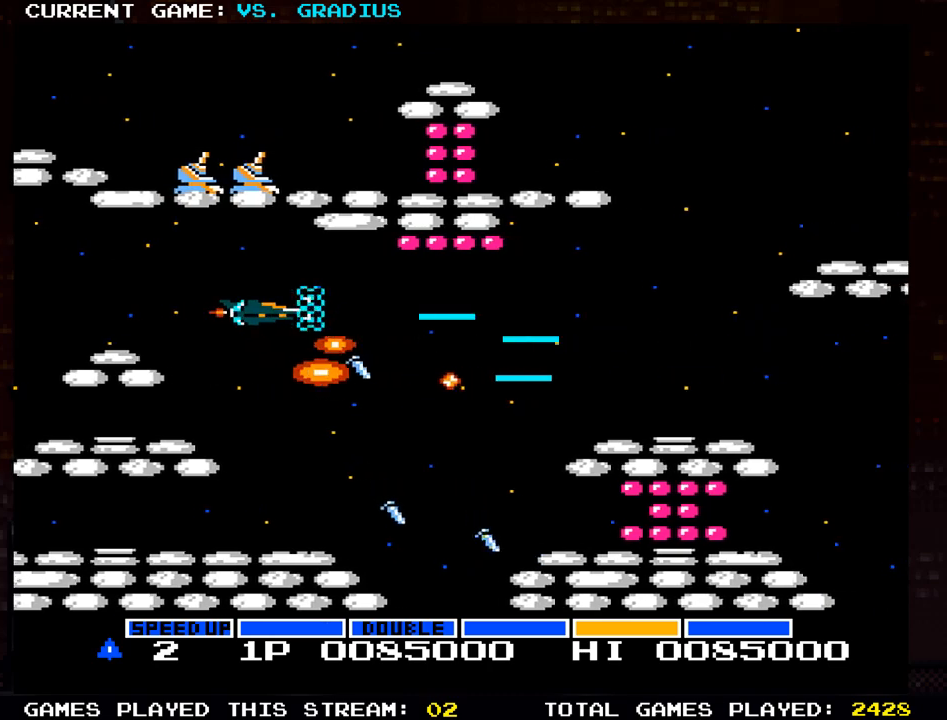
{"buttons": ["SQUARE"], "left_stick": "center", "events": [[50, "SQUARE", "down"], [167, "SQUARE", "up"], [233, "SQUARE", "down"], [350, "SQUARE", "up"], [417, "SQUARE", "down"]]}
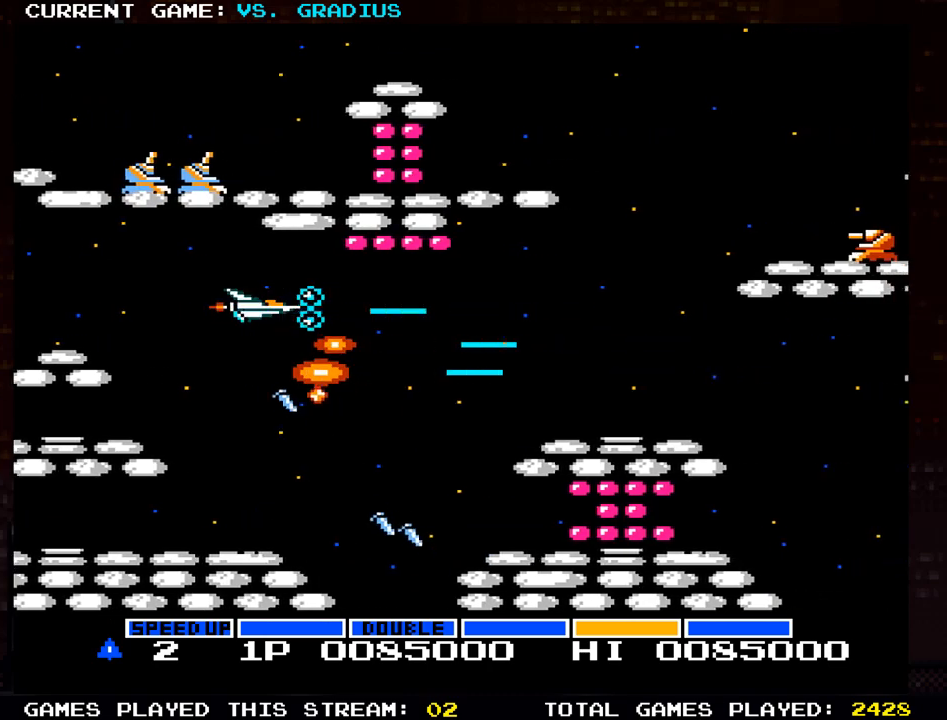
{"buttons": ["SQUARE"], "left_stick": "center", "events": [[33, "SQUARE", "up"], [117, "SQUARE", "down"], [217, "SQUARE", "up"], [300, "SQUARE", "down"], [417, "SQUARE", "up"], [483, "SQUARE", "down"]]}
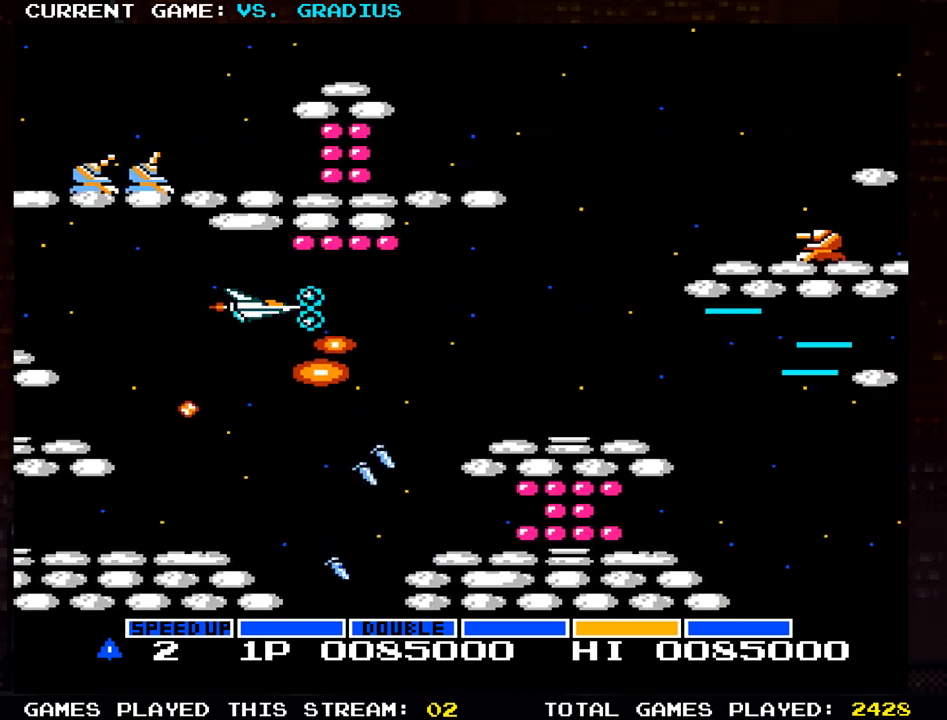
{"buttons": [], "left_stick": "center", "events": [[83, "SQUARE", "up"], [167, "SQUARE", "down"], [250, "SQUARE", "up"], [317, "left_stick", "down"], [333, "SQUARE", "down"], [417, "SQUARE", "up"], [417, "left_stick", "center"]]}
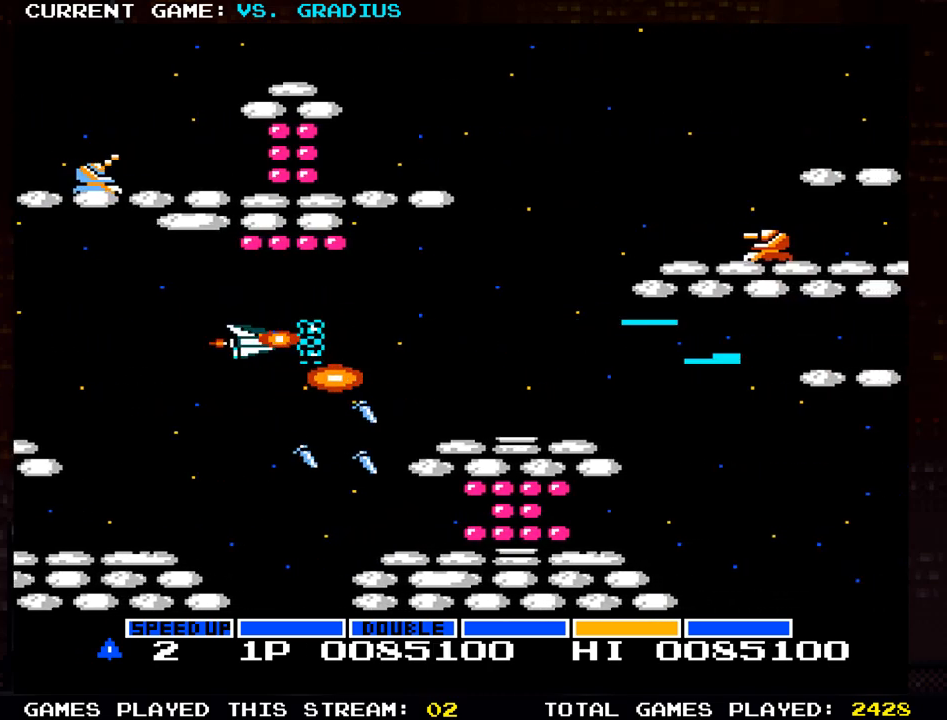
{"buttons": [], "left_stick": "center", "events": [[17, "SQUARE", "down"], [117, "SQUARE", "up"], [133, "left_stick", "left"], [200, "SQUARE", "down"], [267, "left_stick", "center"], [300, "SQUARE", "up"], [383, "SQUARE", "down"], [500, "SQUARE", "up"]]}
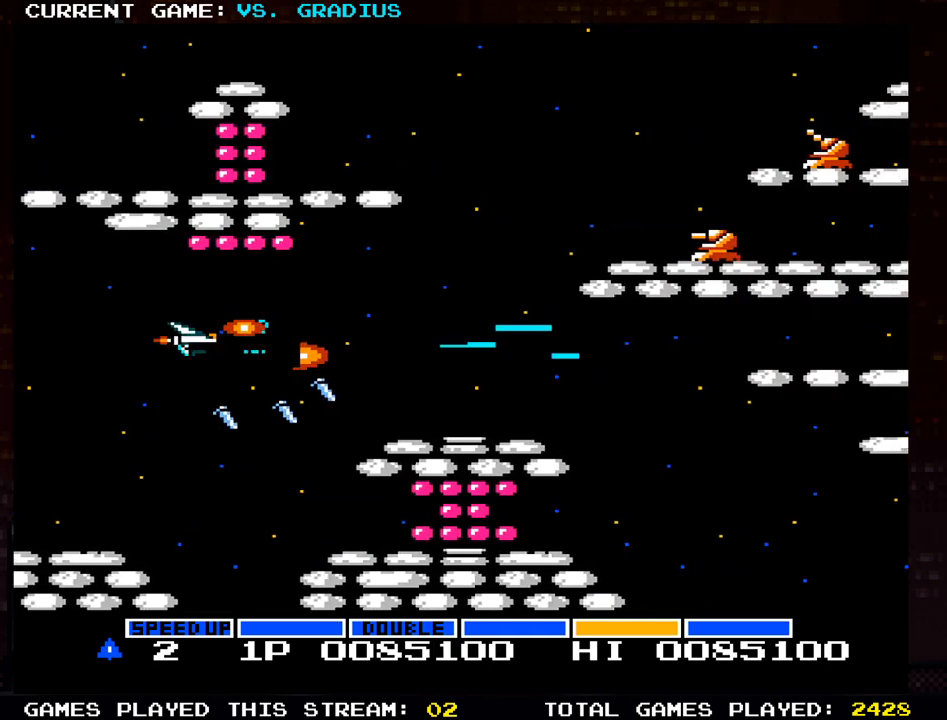
{"buttons": ["SQUARE"], "left_stick": "up", "events": [[33, "SQUARE", "down"], [83, "left_stick", "right"], [183, "SQUARE", "up"], [217, "SQUARE", "down"], [350, "SQUARE", "up"], [400, "SQUARE", "down"], [450, "left_stick", "up"]]}
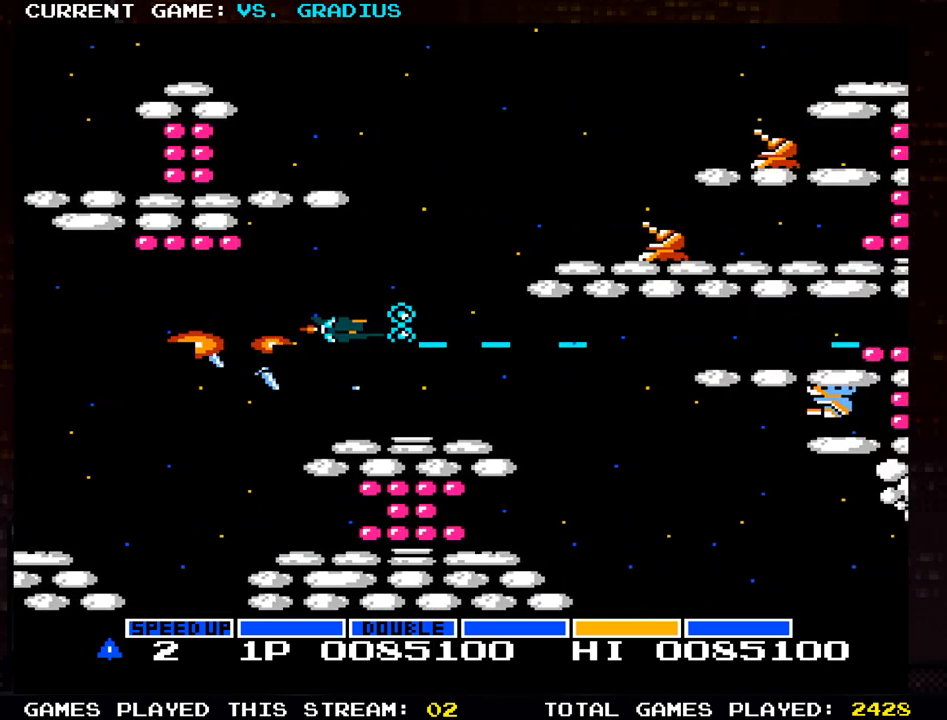
{"buttons": ["SQUARE"], "left_stick": "center", "events": [[17, "SQUARE", "up"], [67, "SQUARE", "down"], [183, "SQUARE", "up"], [183, "left_stick", "center"], [250, "SQUARE", "down"], [367, "SQUARE", "up"], [433, "SQUARE", "down"]]}
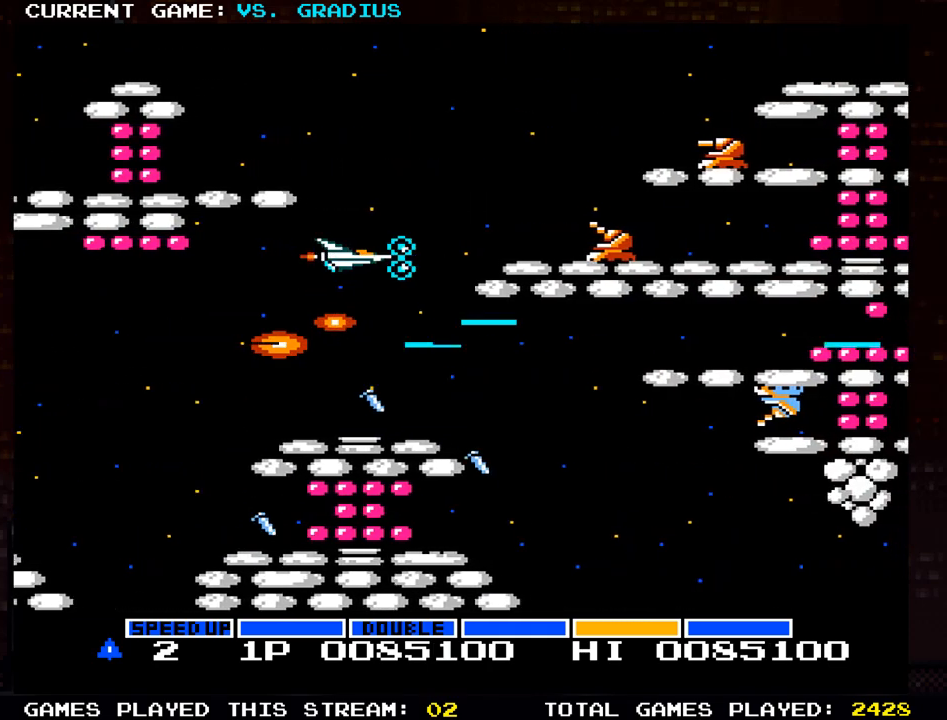
{"buttons": ["SQUARE"], "left_stick": "left", "events": [[33, "SQUARE", "up"], [33, "left_stick", "up"], [100, "SQUARE", "down"], [133, "left_stick", "center"], [200, "SQUARE", "up"], [267, "SQUARE", "down"], [383, "SQUARE", "up"], [467, "SQUARE", "down"], [483, "left_stick", "left"]]}
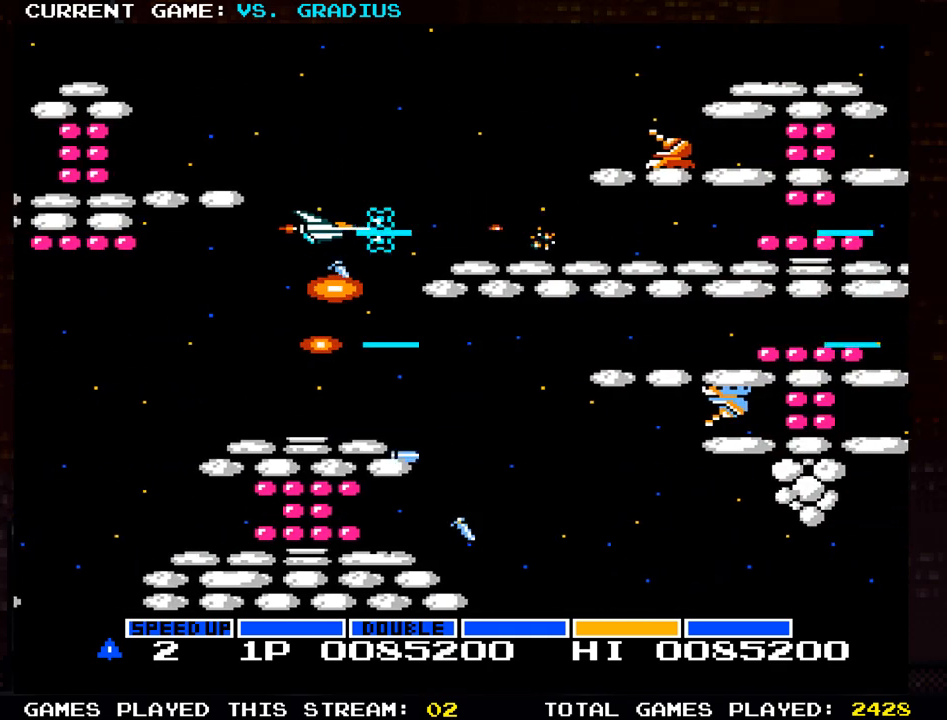
{"buttons": ["SQUARE"], "left_stick": "center", "events": [[50, "SQUARE", "up"], [83, "left_stick", "down-left"], [117, "SQUARE", "down"], [217, "SQUARE", "up"], [283, "SQUARE", "down"], [400, "SQUARE", "up"], [467, "left_stick", "center"], [500, "SQUARE", "down"]]}
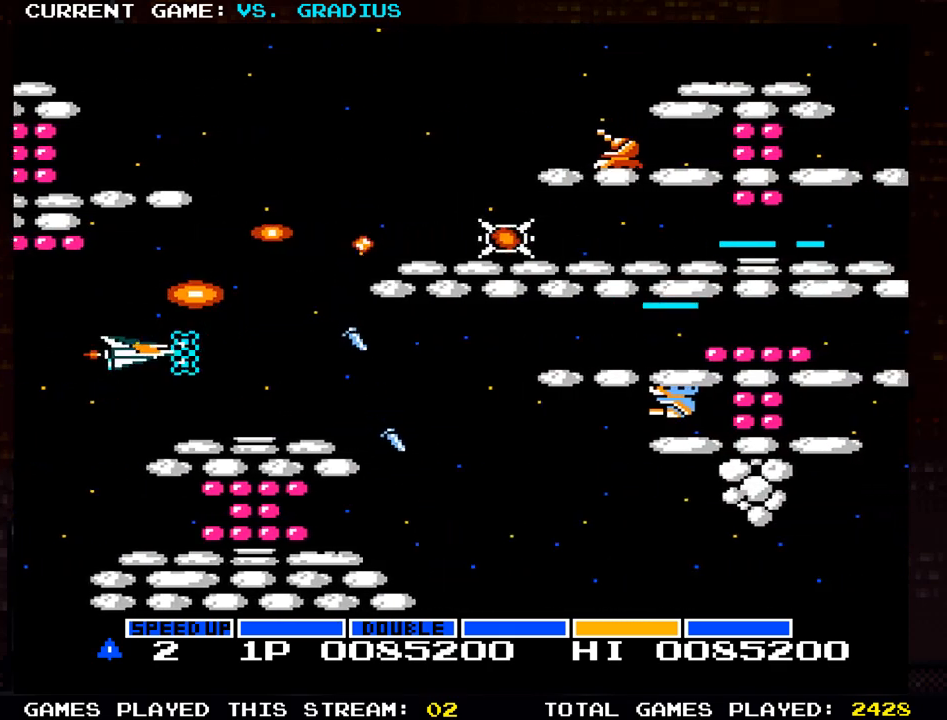
{"buttons": [], "left_stick": "center", "events": [[83, "SQUARE", "up"], [183, "SQUARE", "down"], [267, "SQUARE", "up"], [300, "left_stick", "left"], [367, "SQUARE", "down"], [400, "left_stick", "center"], [450, "SQUARE", "up"]]}
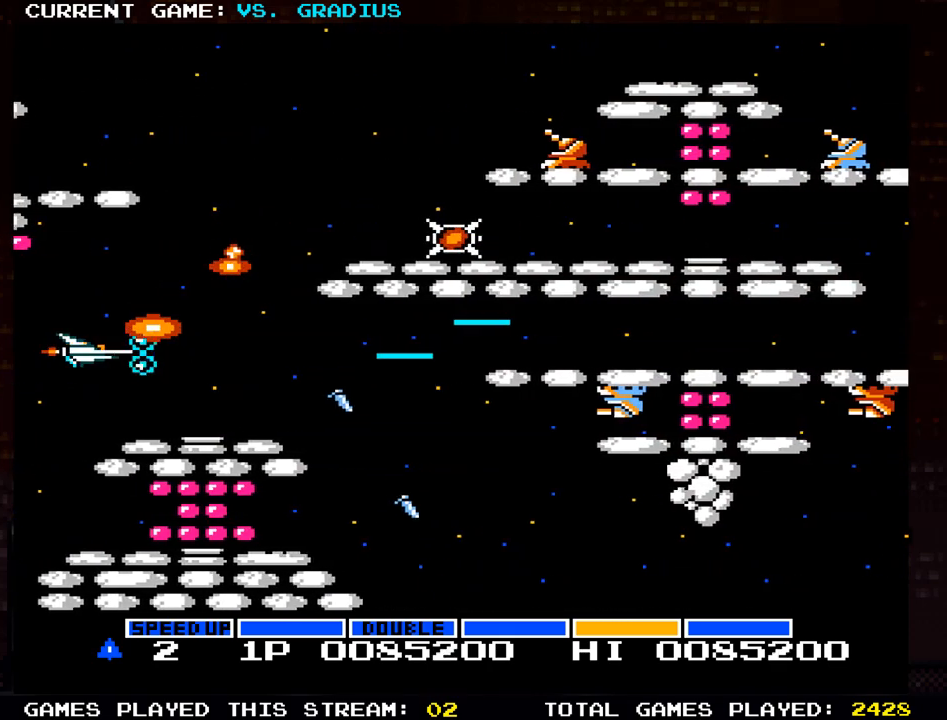
{"buttons": [], "left_stick": "center", "events": [[33, "SQUARE", "down"], [133, "SQUARE", "up"], [217, "SQUARE", "down"], [300, "SQUARE", "up"], [400, "SQUARE", "down"], [483, "SQUARE", "up"]]}
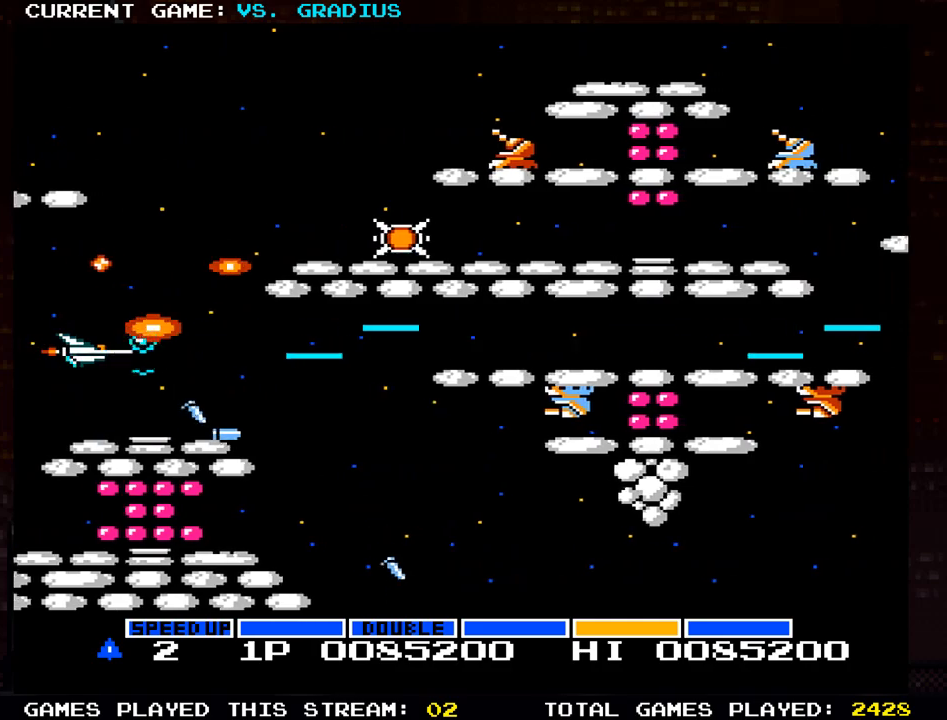
{"buttons": [], "left_stick": "up", "events": [[83, "SQUARE", "down"], [167, "SQUARE", "up"], [233, "SQUARE", "down"], [317, "left_stick", "up"], [333, "SQUARE", "up"], [417, "SQUARE", "down"], [500, "SQUARE", "up"]]}
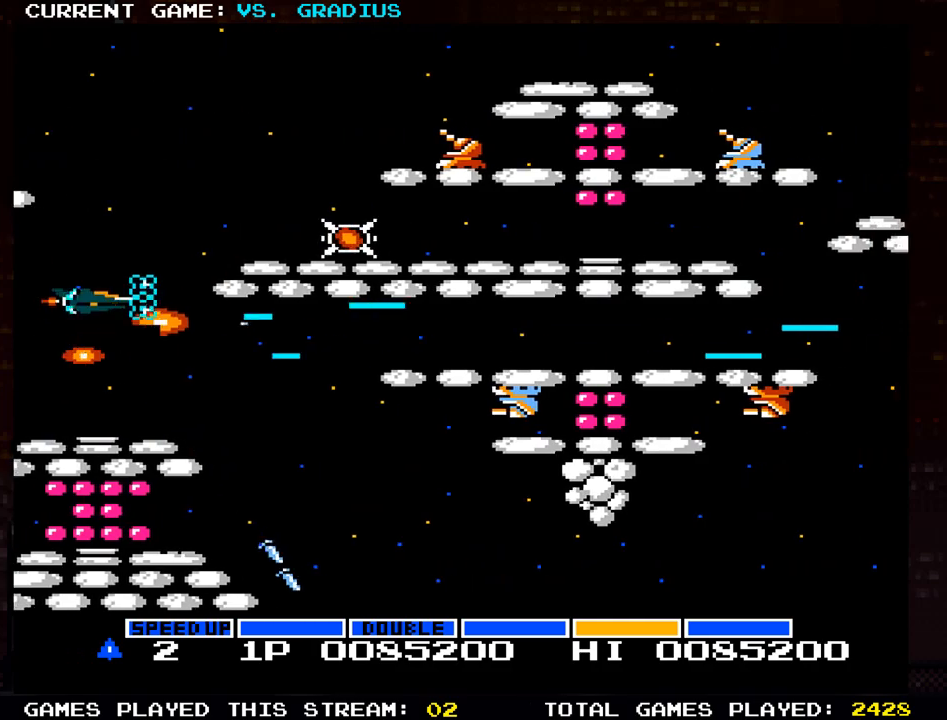
{"buttons": ["SQUARE"], "left_stick": "up", "events": [[100, "SQUARE", "down"], [117, "left_stick", "center"], [200, "SQUARE", "up"], [283, "SQUARE", "down"], [367, "SQUARE", "up"], [433, "left_stick", "up"], [450, "SQUARE", "down"]]}
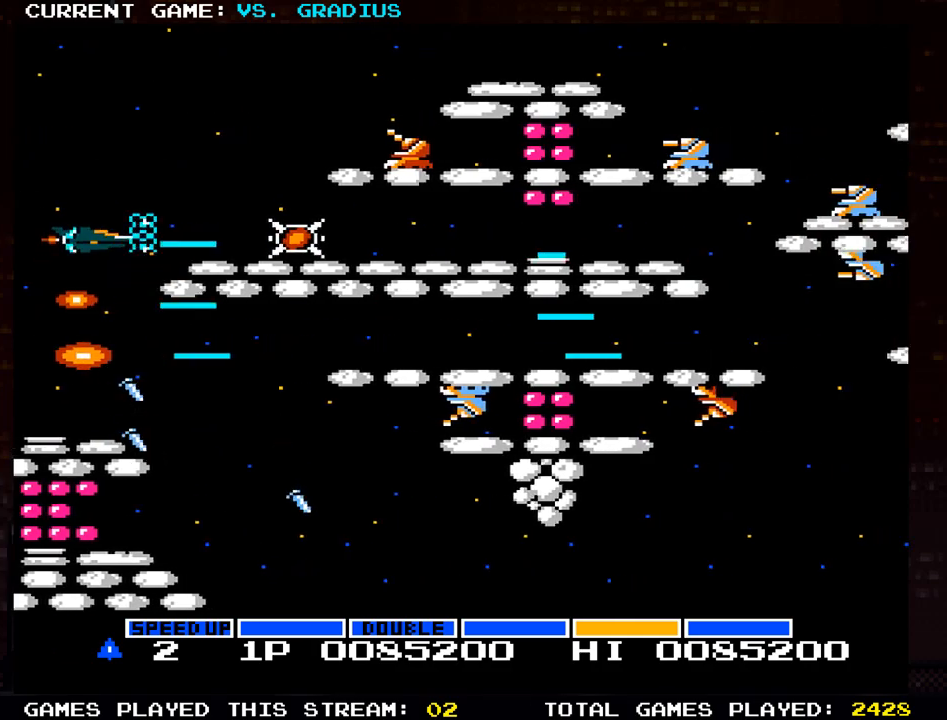
{"buttons": ["SQUARE"], "left_stick": "right", "events": [[17, "SQUARE", "up"], [33, "left_stick", "center"], [100, "SQUARE", "down"], [183, "SQUARE", "up"], [267, "left_stick", "right"], [283, "SQUARE", "down"], [367, "SQUARE", "up"], [450, "SQUARE", "down"]]}
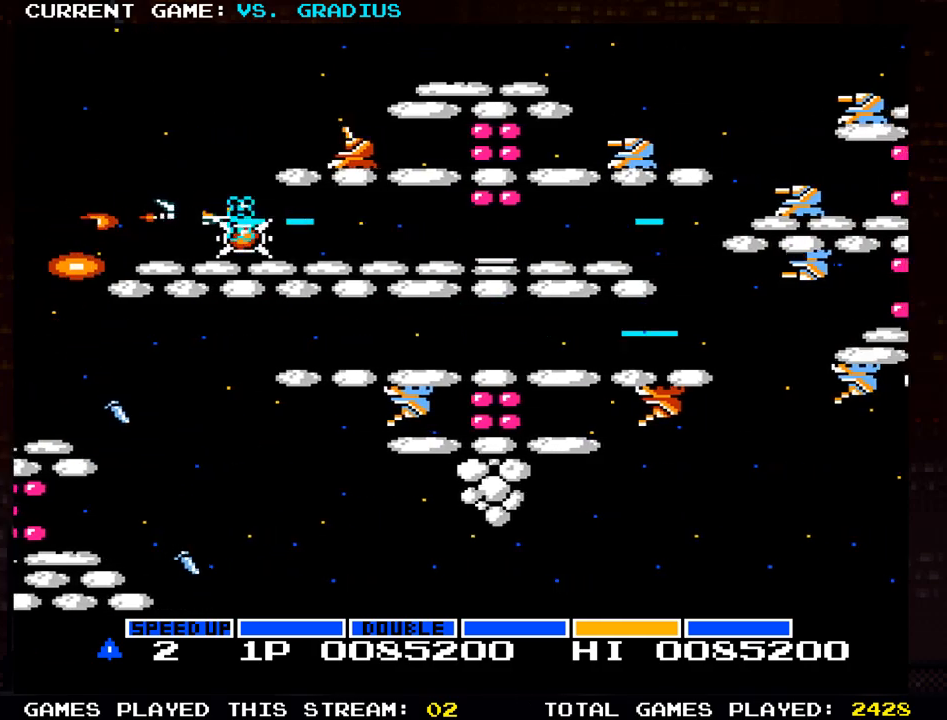
{"buttons": ["SQUARE"], "left_stick": "right", "events": [[50, "SQUARE", "up"], [133, "SQUARE", "down"], [167, "left_stick", "center"], [217, "SQUARE", "up"], [283, "SQUARE", "down"], [383, "SQUARE", "up"], [467, "SQUARE", "down"], [500, "left_stick", "right"]]}